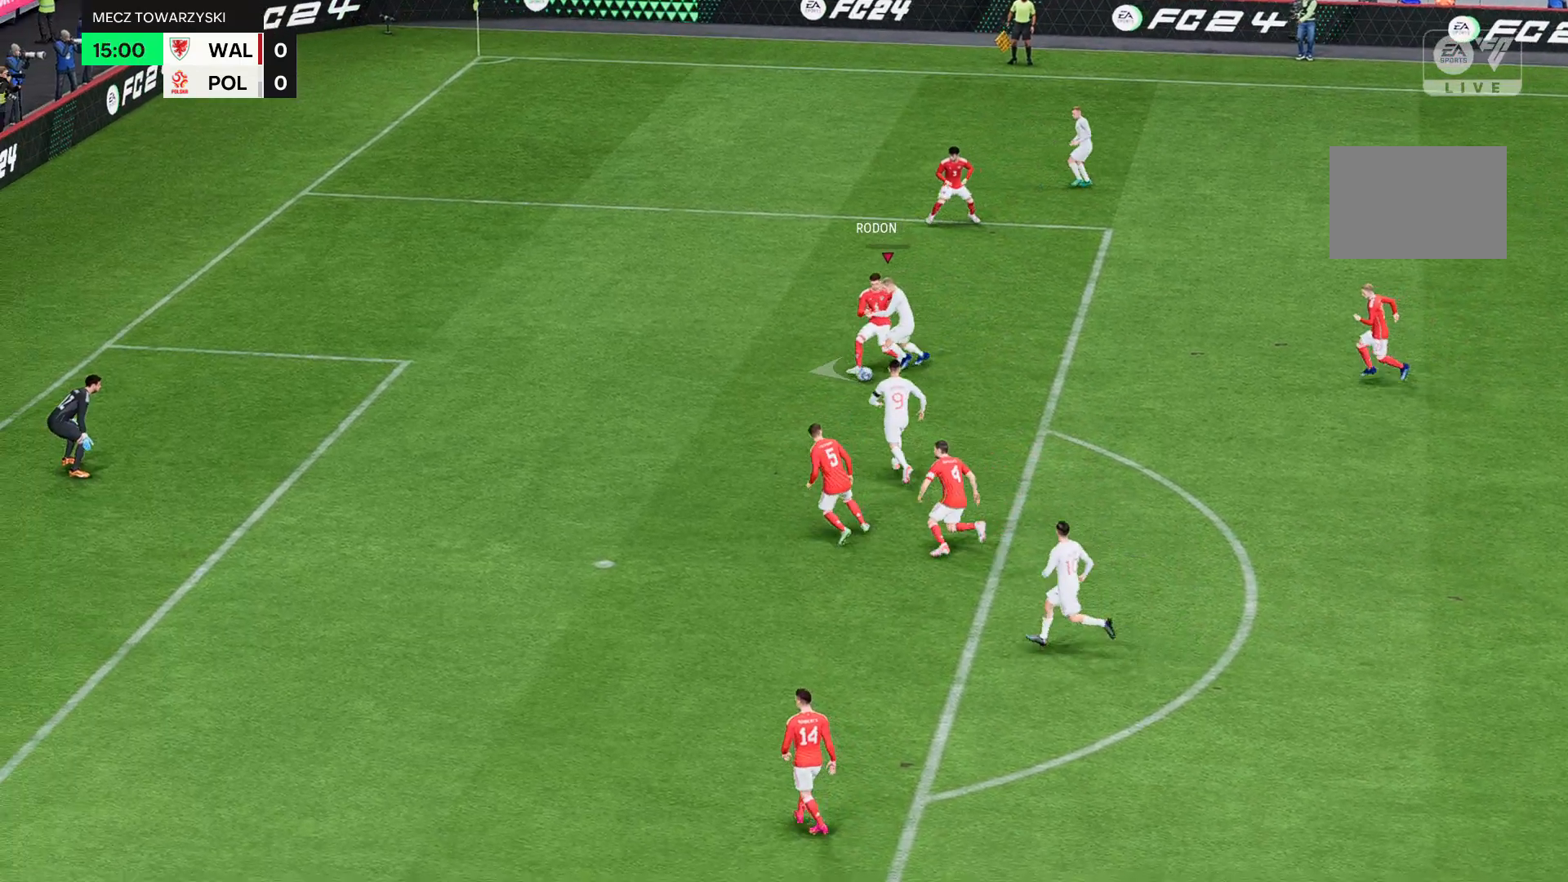
Gameplay with a controller (Xbox layout); each line is a JSON object with the inputs held at the frame after it. "events" lists button and stick changes between this image and that frame as [ms after this image, input, new state], when the widget could be followed in between. Not read: L3 R3 right_stick.
{"buttons": ["R2"], "left_stick": "left", "events": []}
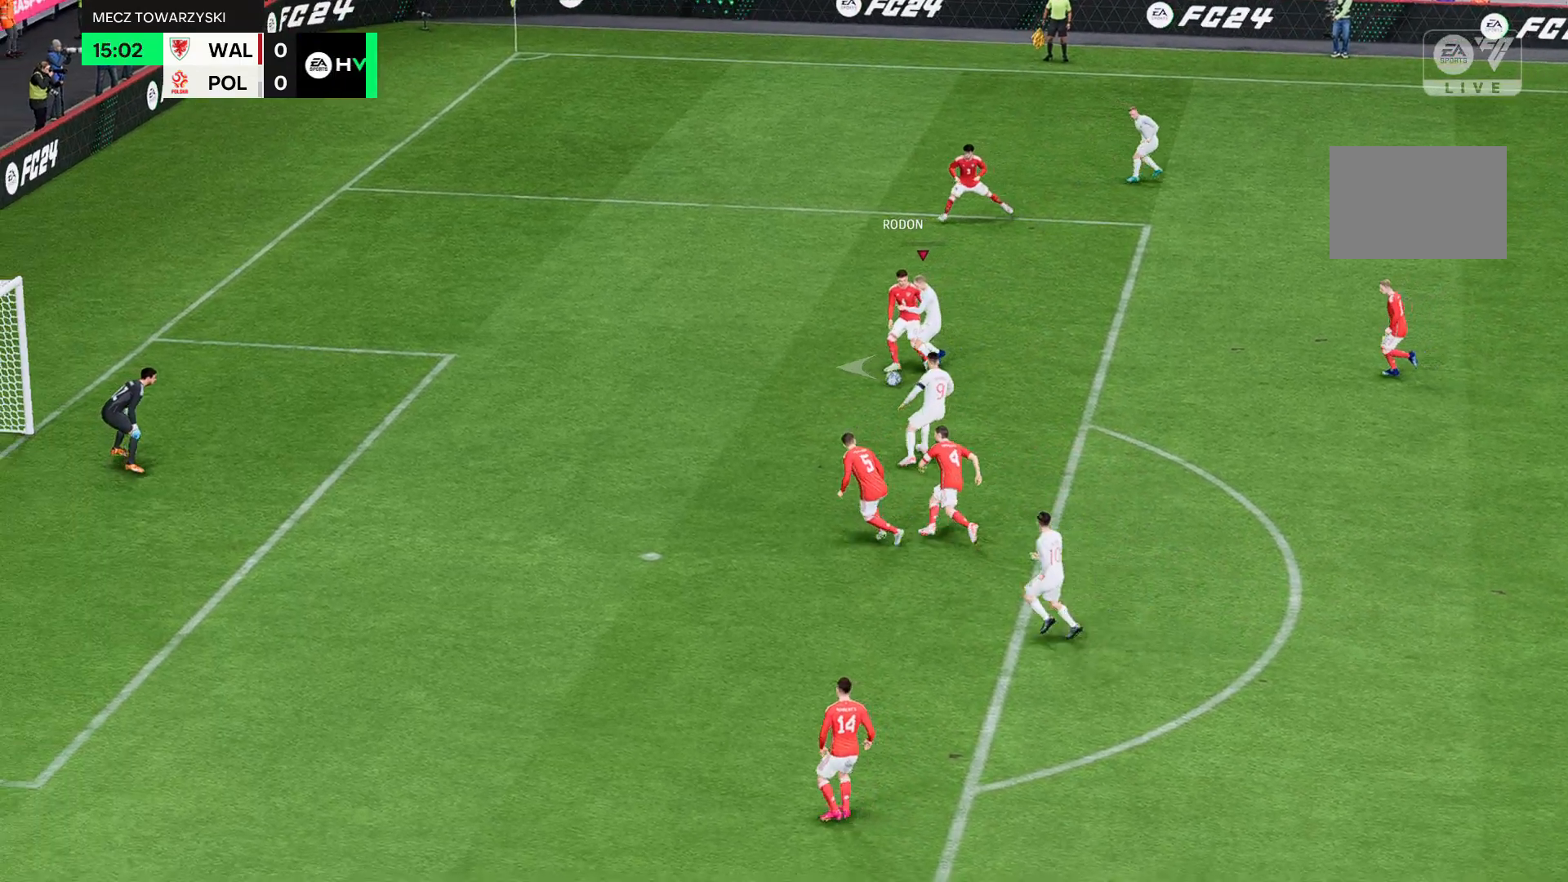
{"buttons": ["R2"], "left_stick": "left", "events": []}
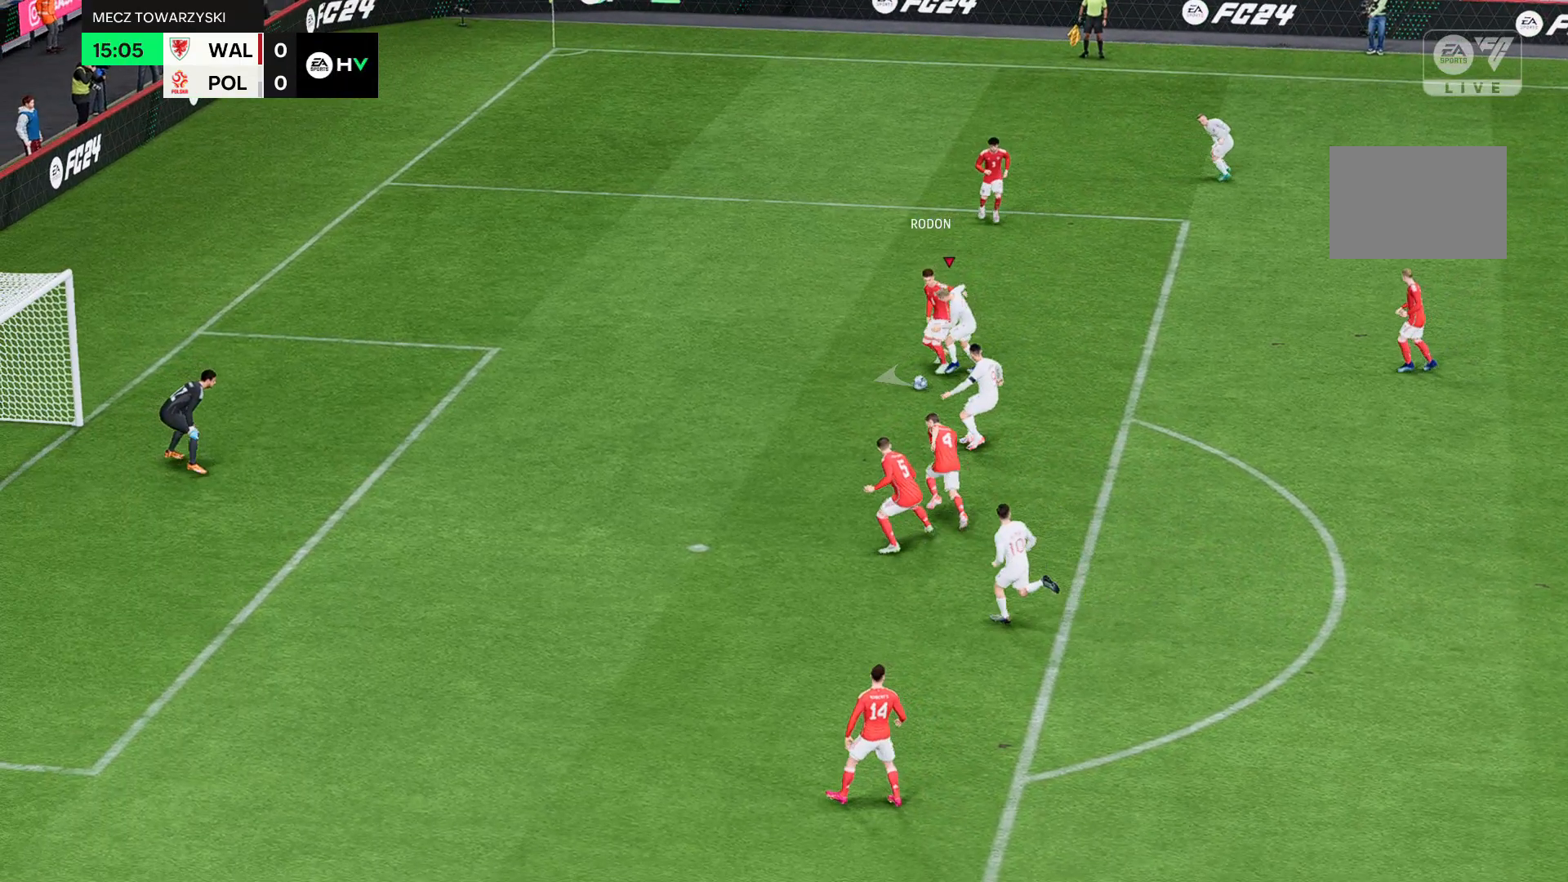
{"buttons": ["R2"], "left_stick": "left", "events": []}
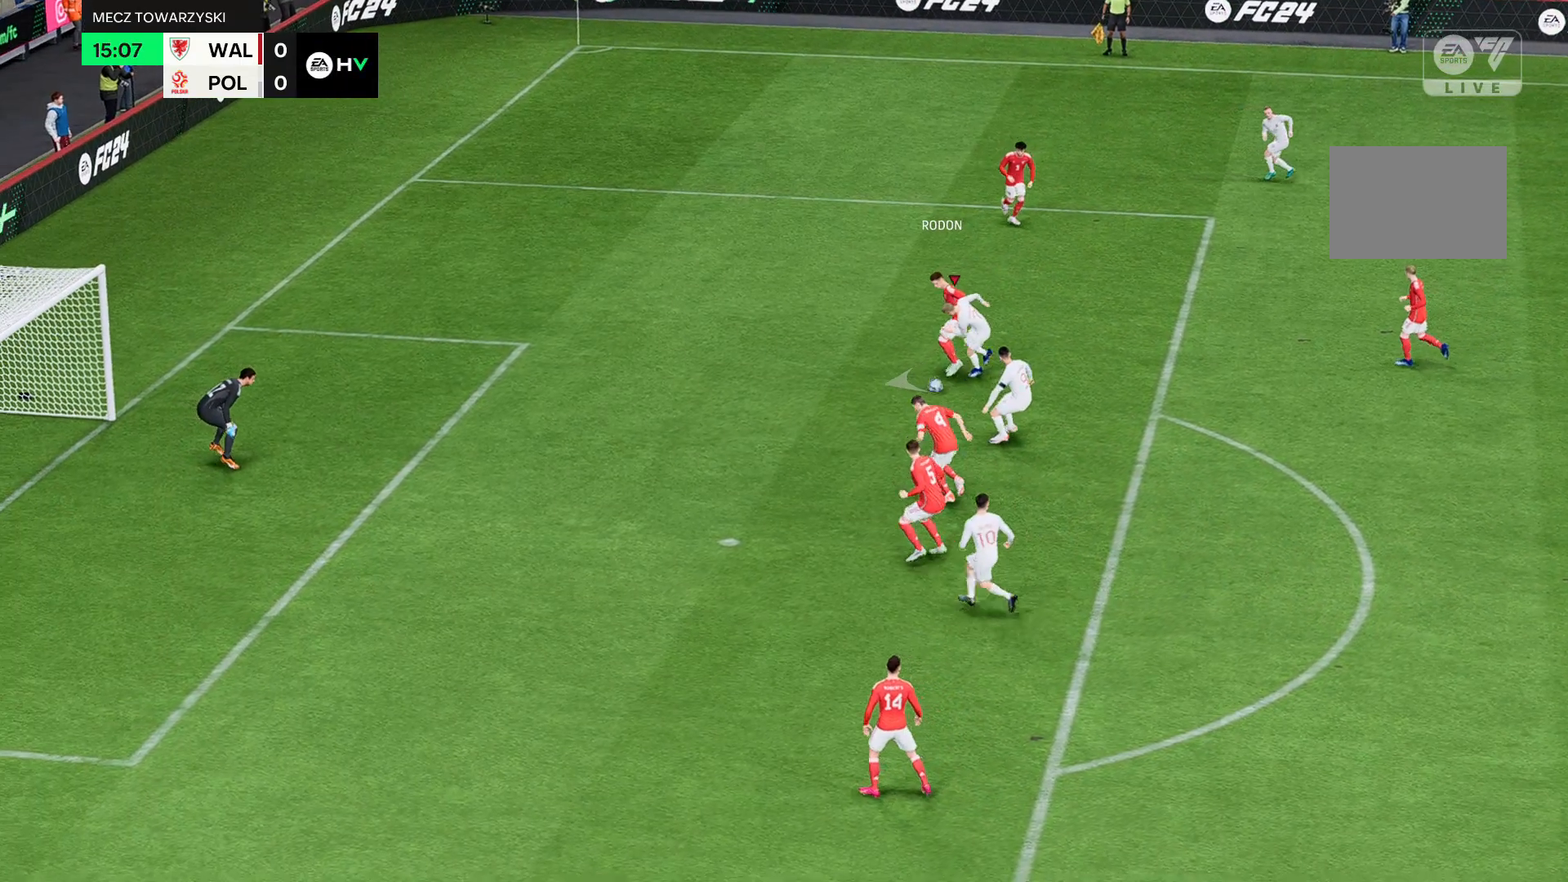
{"buttons": ["R2"], "left_stick": "left", "events": [[300, "left_stick", "up-left"], [434, "left_stick", "left"]]}
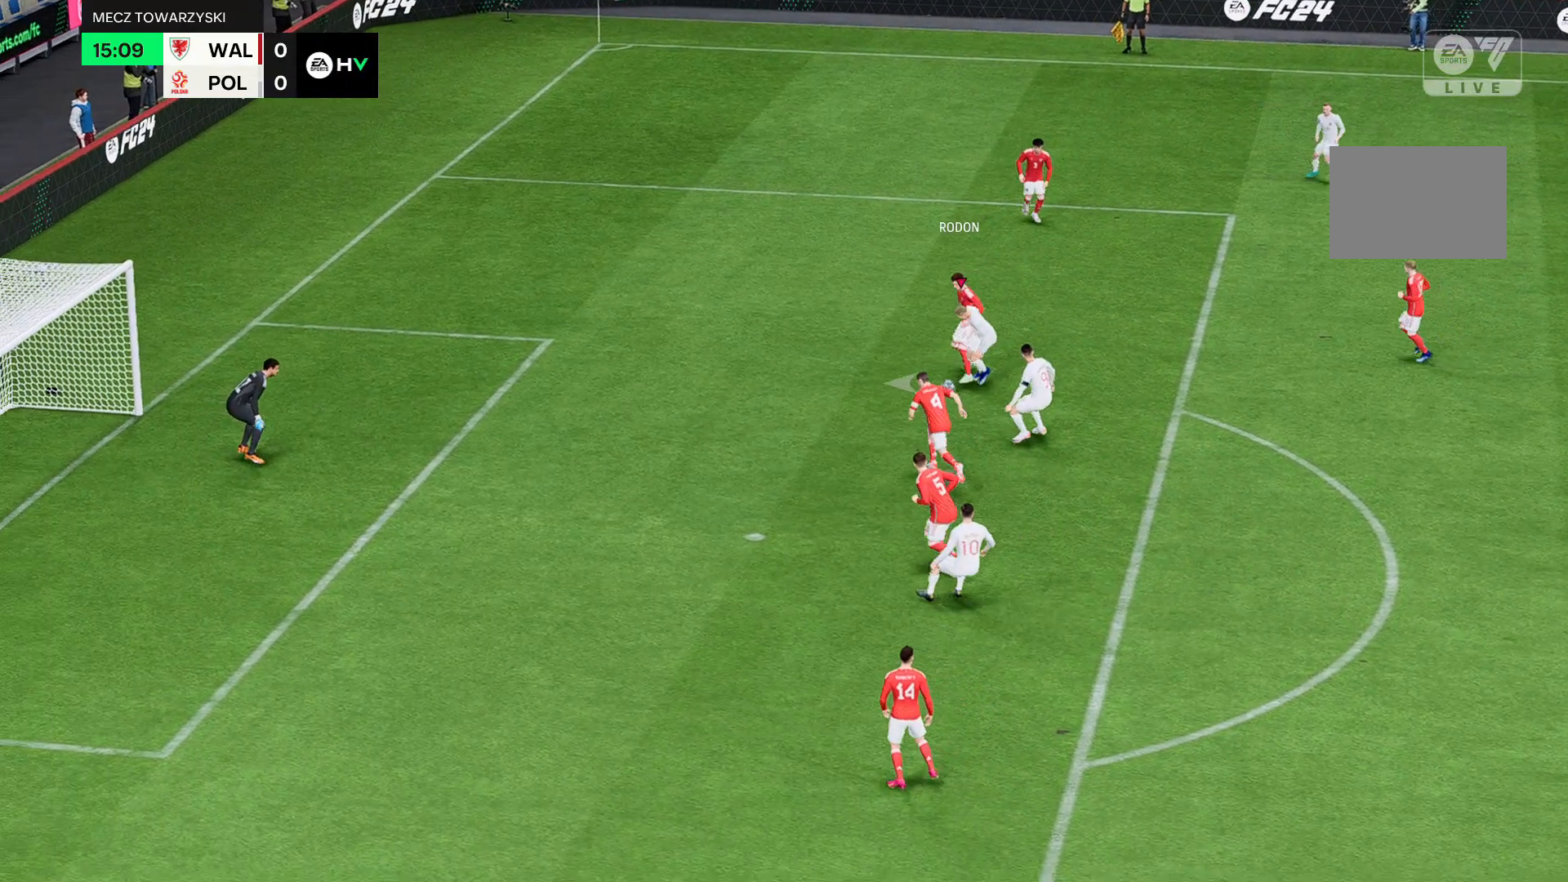
{"buttons": ["R2"], "left_stick": "left", "events": []}
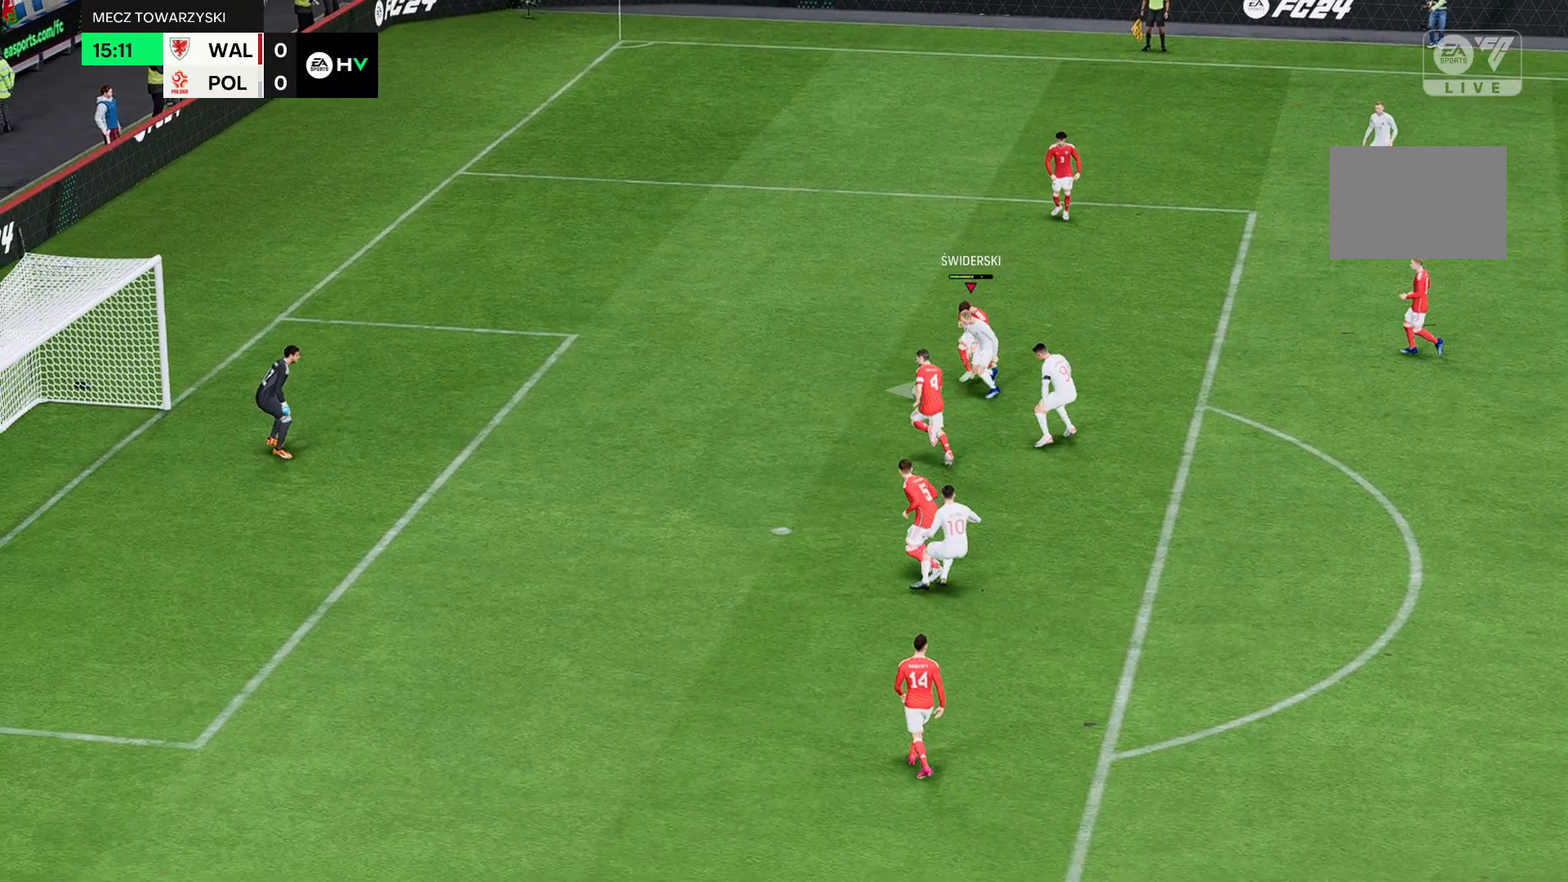
{"buttons": ["R2"], "left_stick": "left", "events": []}
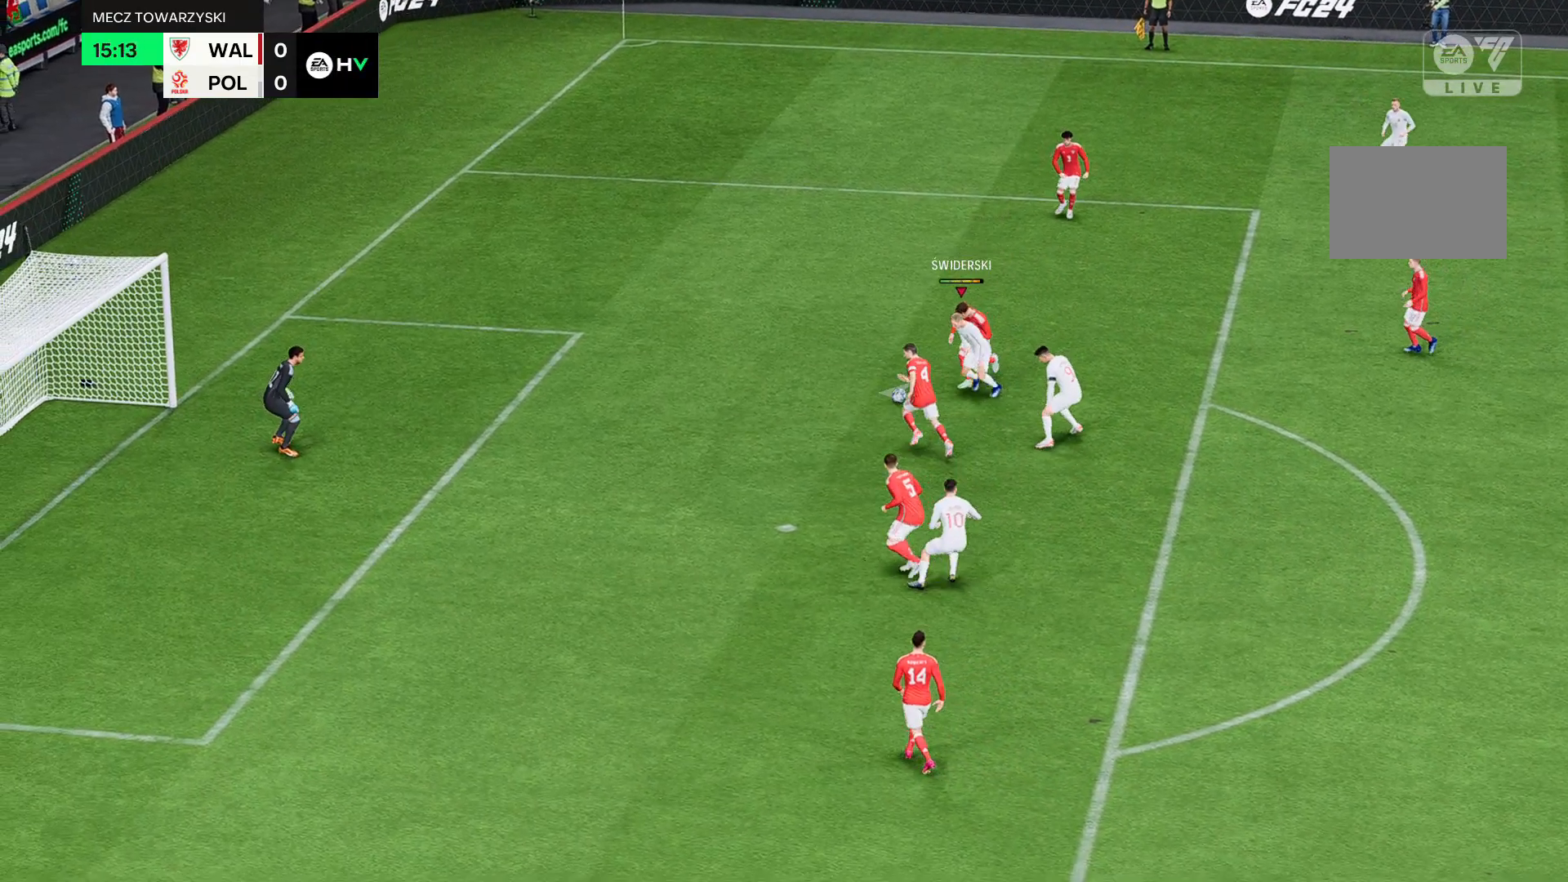
{"buttons": ["R2"], "left_stick": "left", "events": []}
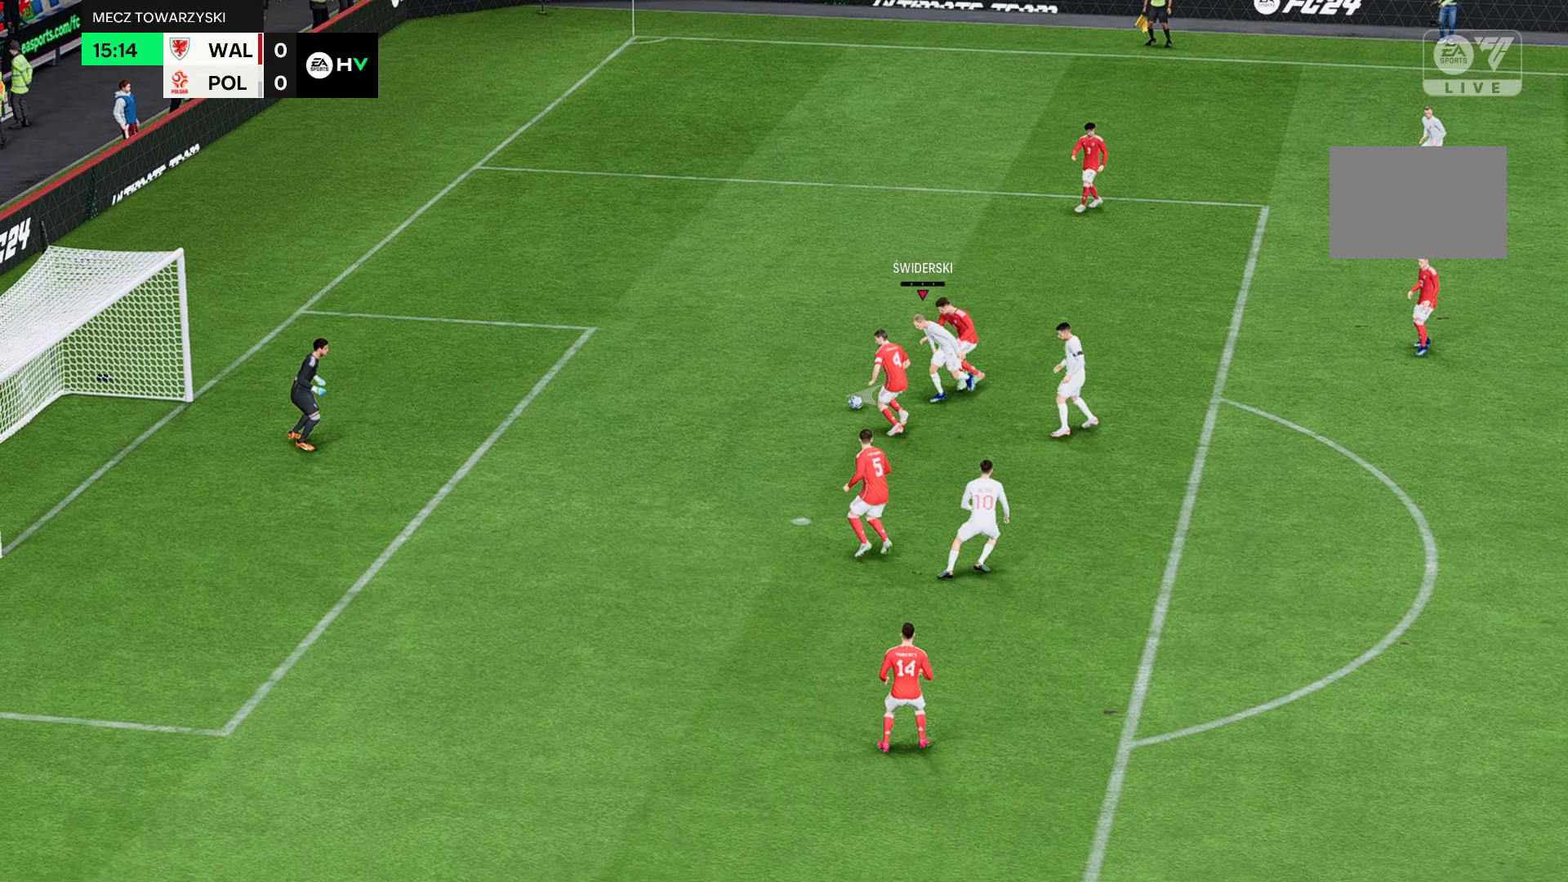
{"buttons": [], "left_stick": "left", "events": [[401, "R2", "up"]]}